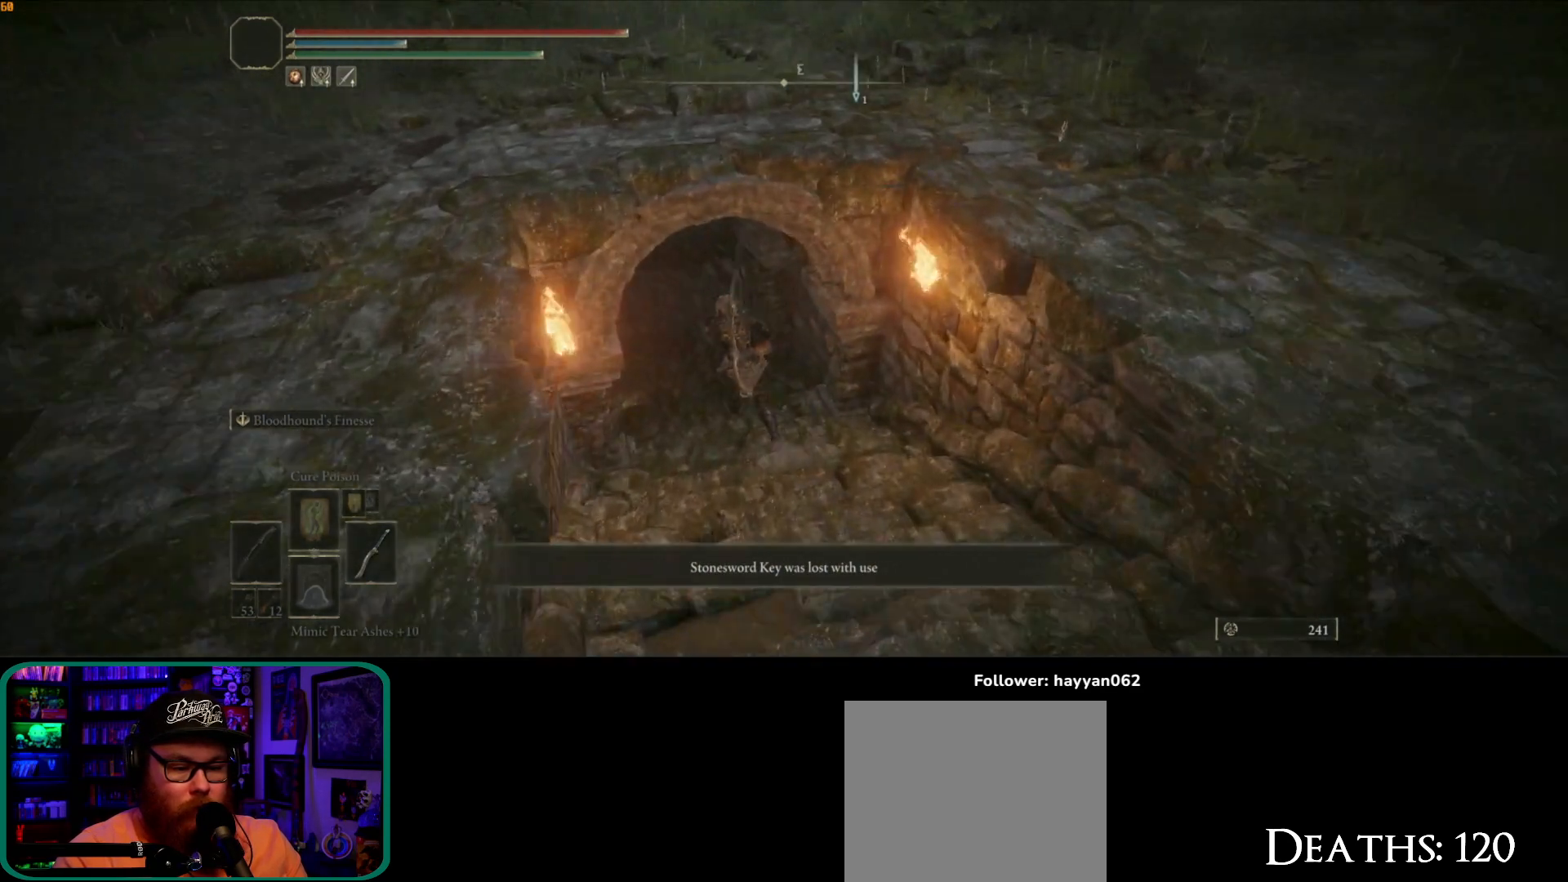
Gameplay with a controller (Xbox layout); each line is a JSON object with the inputs held at the frame after it. "events" lists button and stick changes between this image and that frame as [ms after this image, input, new state], when the widget could be followed in between. Not read: L3 R3.
{"buttons": ["B"], "left_stick": "up-left", "right_stick": "center", "events": []}
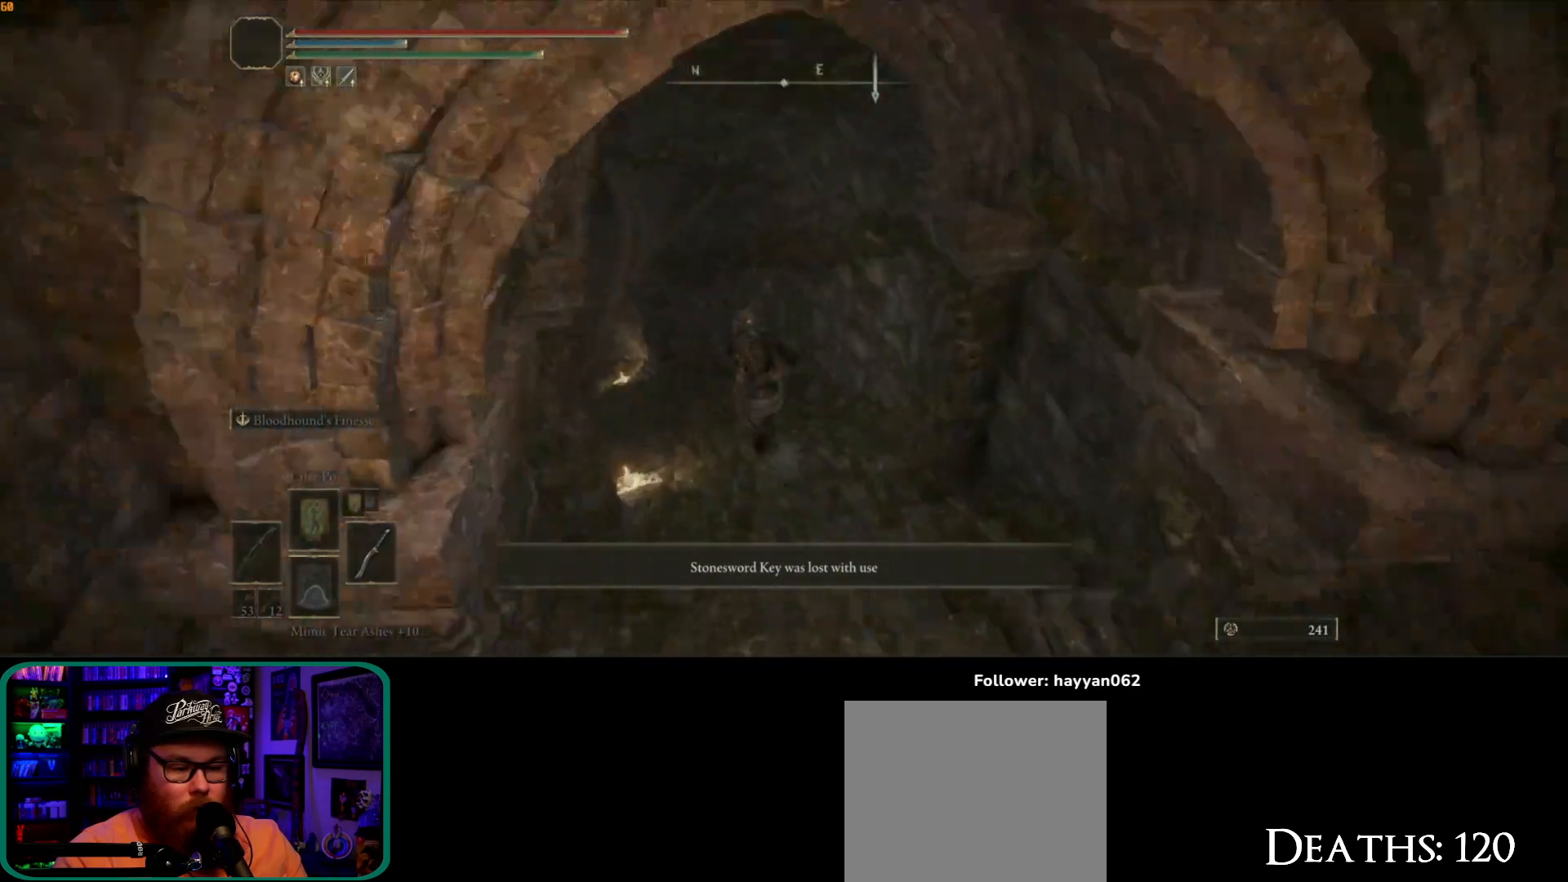
{"buttons": ["B"], "left_stick": "up", "right_stick": "center", "events": [[483, "left_stick", "up"]]}
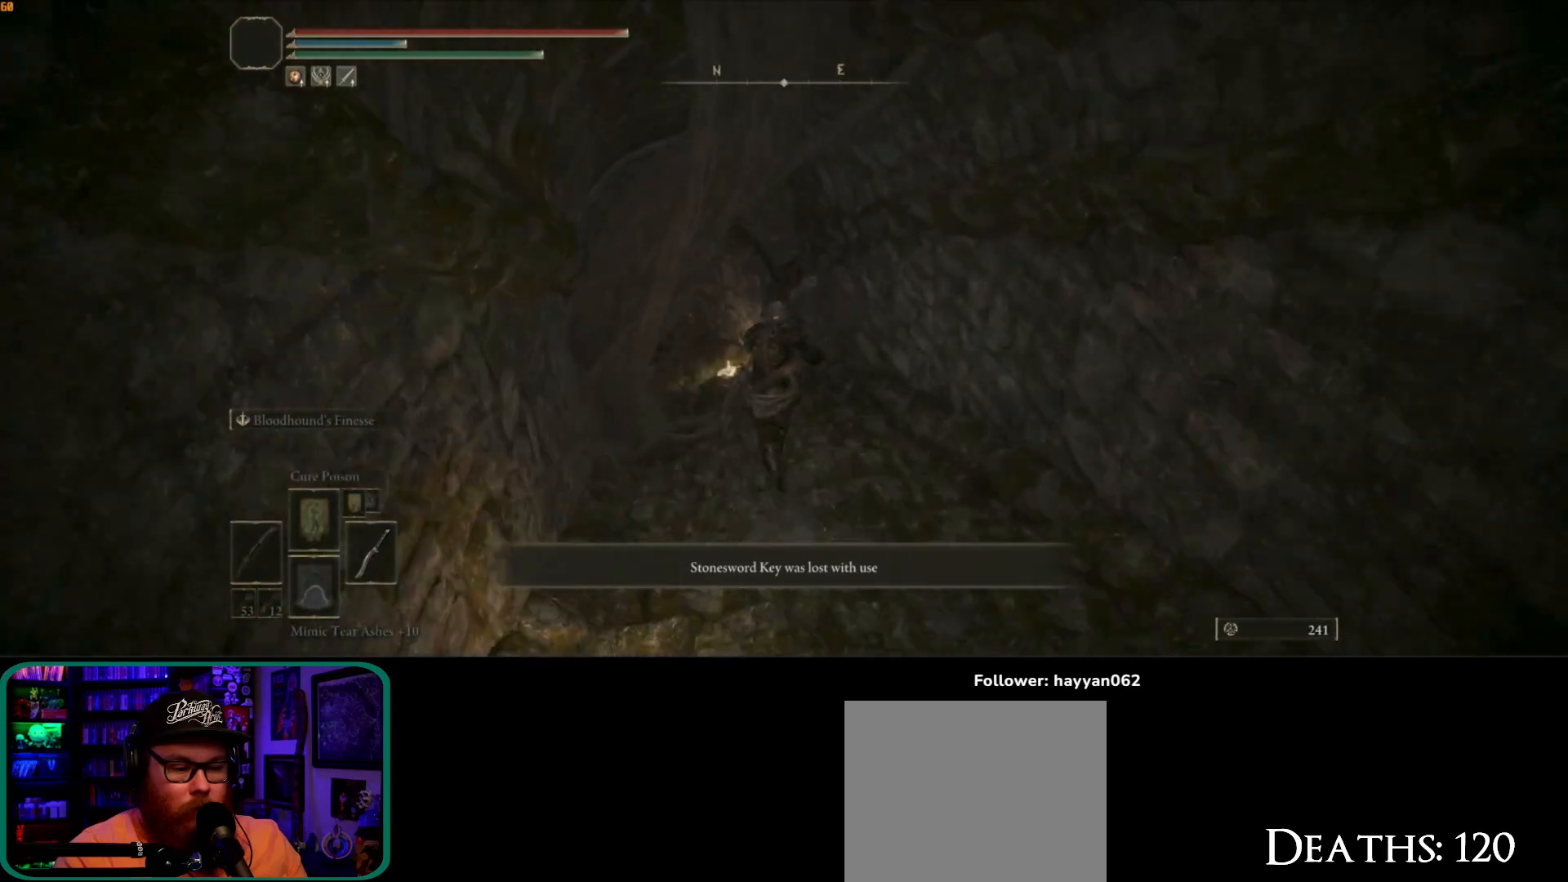
{"buttons": ["B"], "left_stick": "up", "right_stick": "center", "events": []}
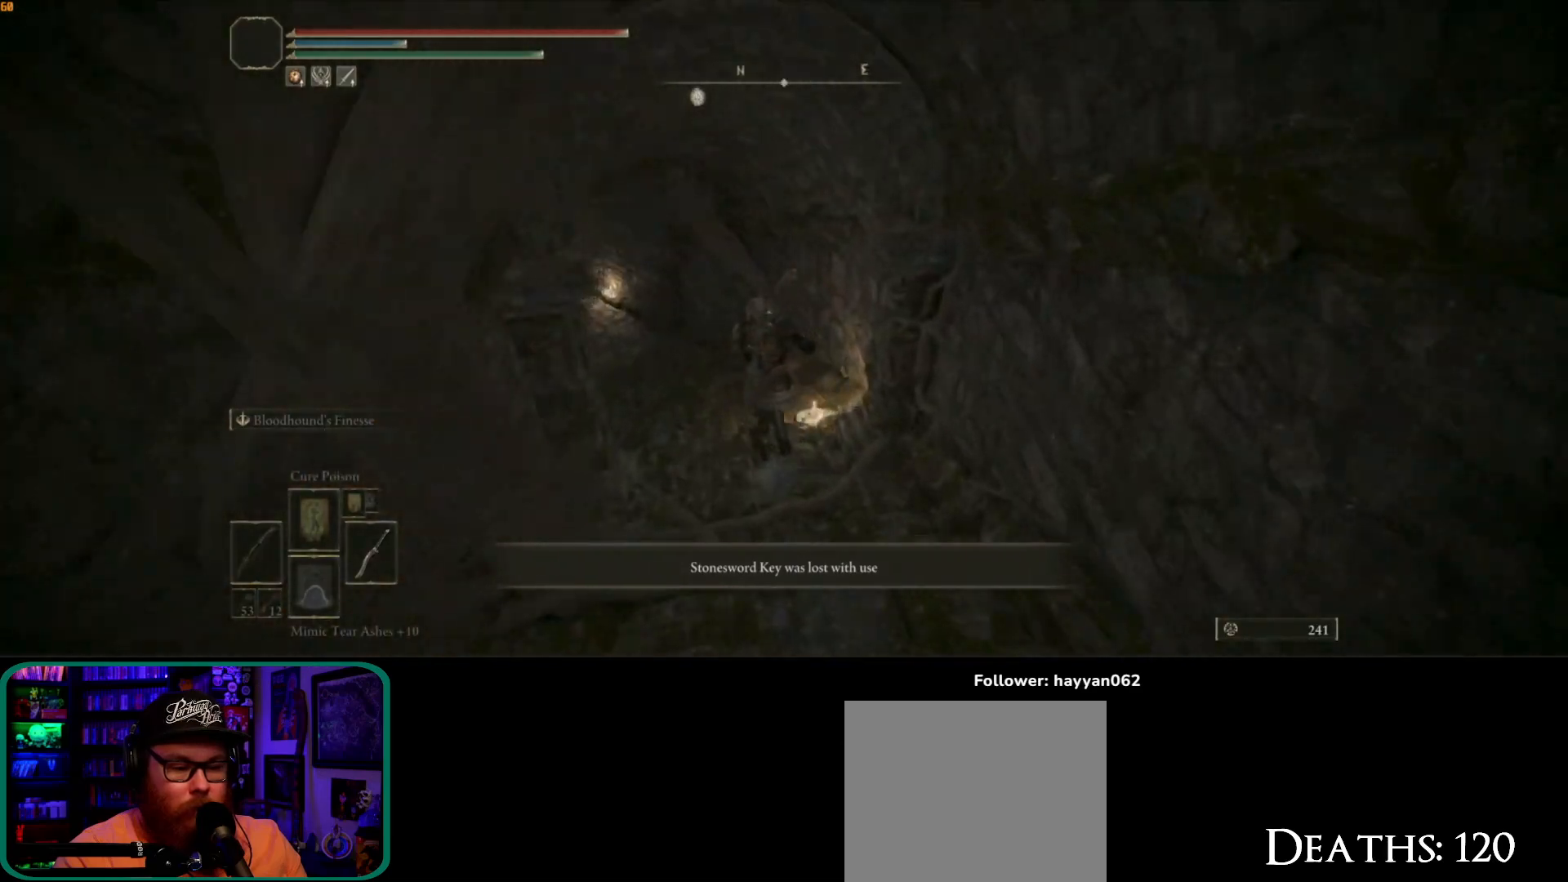
{"buttons": ["B"], "left_stick": "up", "right_stick": "center", "events": []}
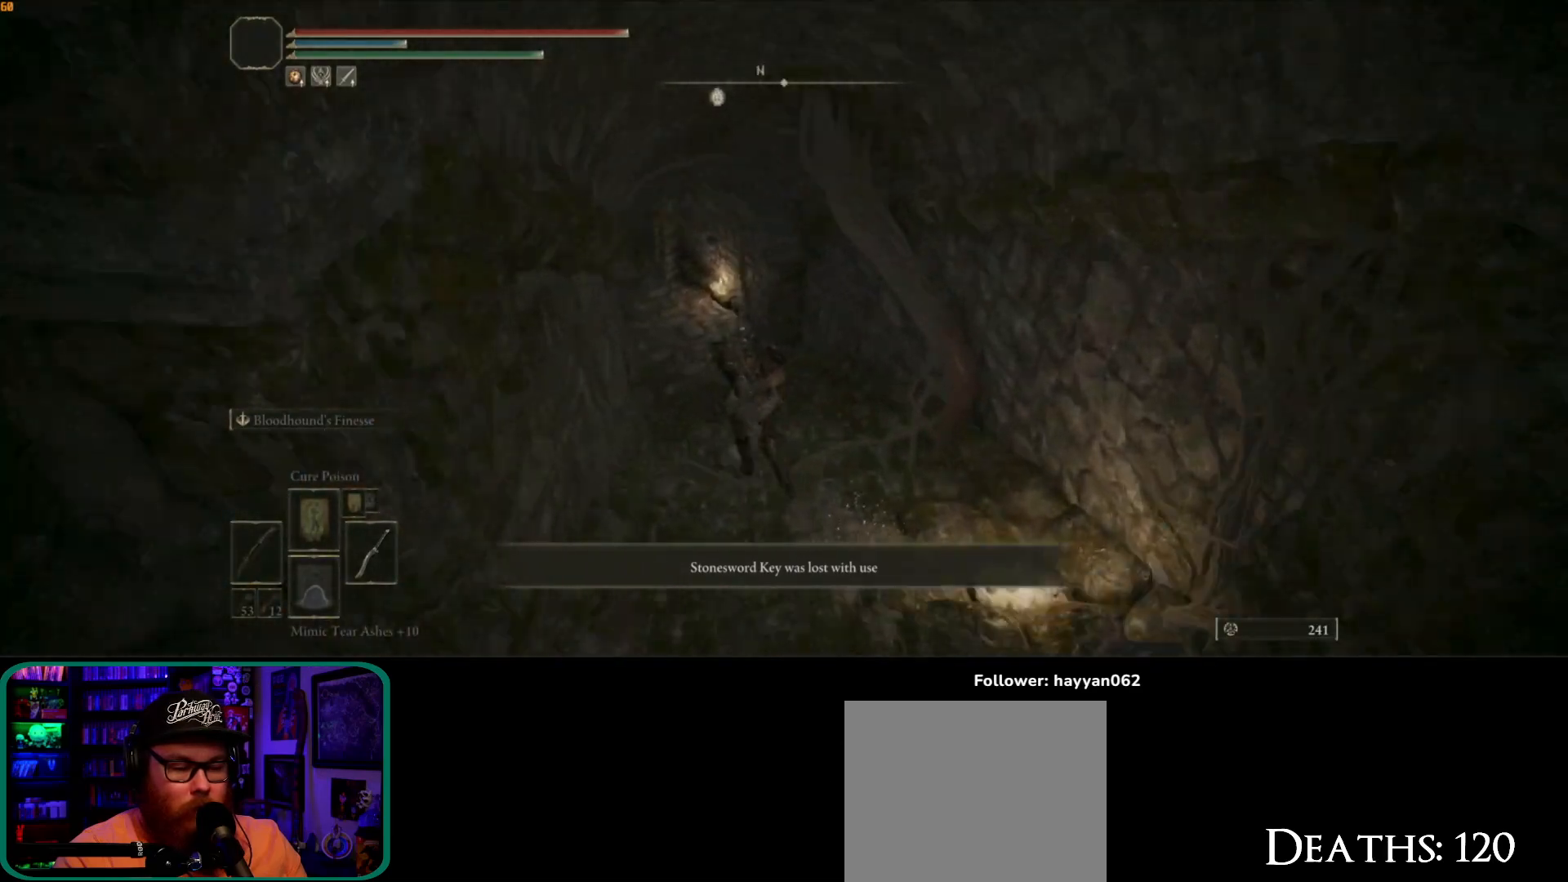
{"buttons": ["B"], "left_stick": "up", "right_stick": "center", "events": []}
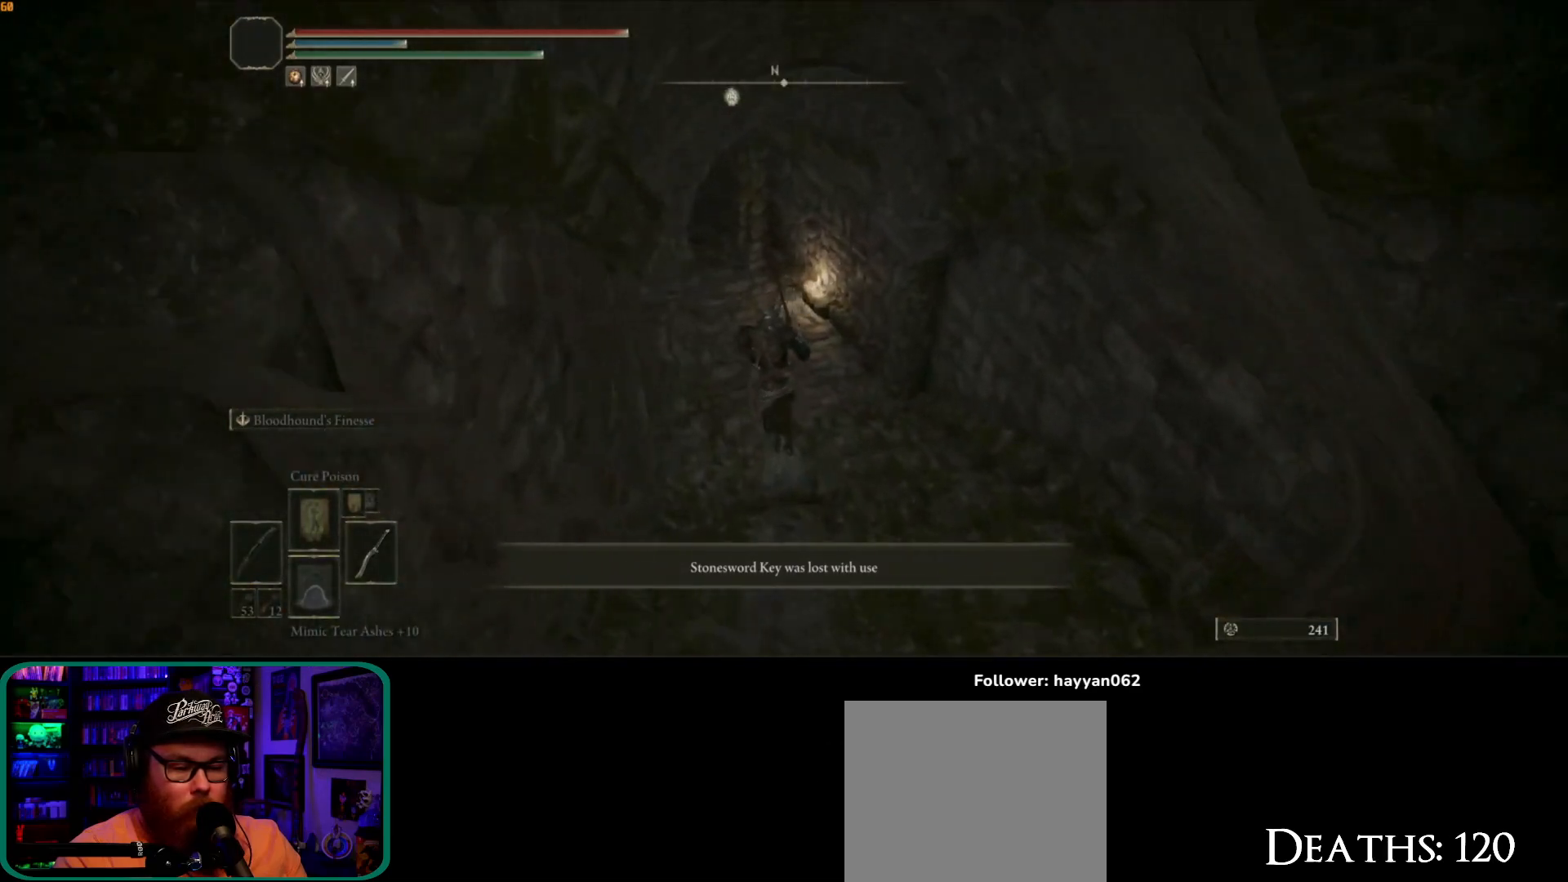
{"buttons": ["B"], "left_stick": "up", "right_stick": "center", "events": []}
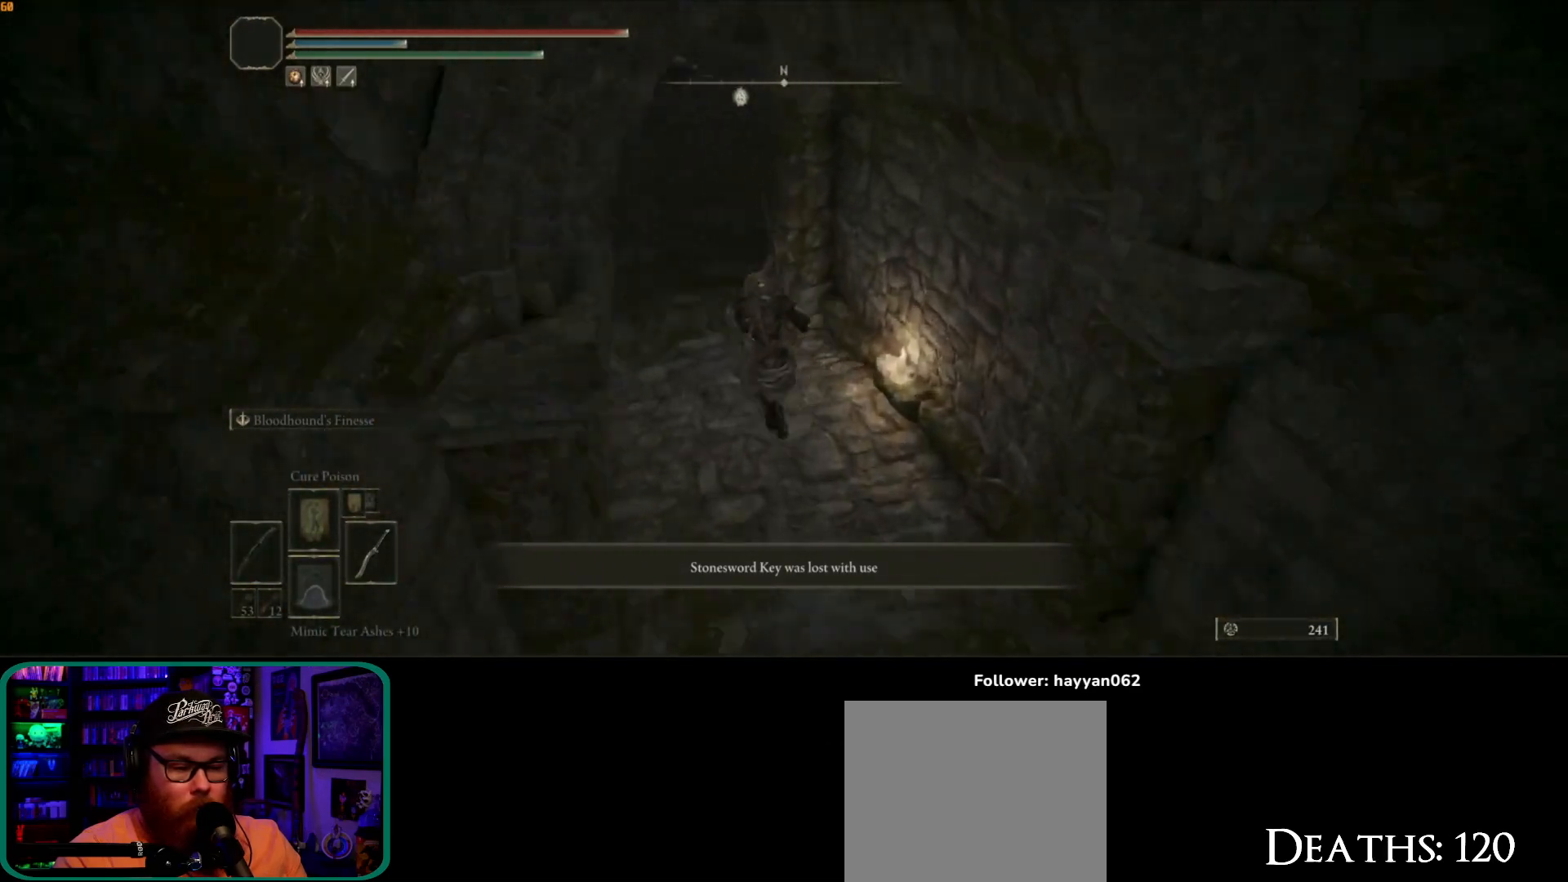
{"buttons": ["B"], "left_stick": "up", "right_stick": "center", "events": [[33, "left_stick", "up-left"], [433, "left_stick", "up"]]}
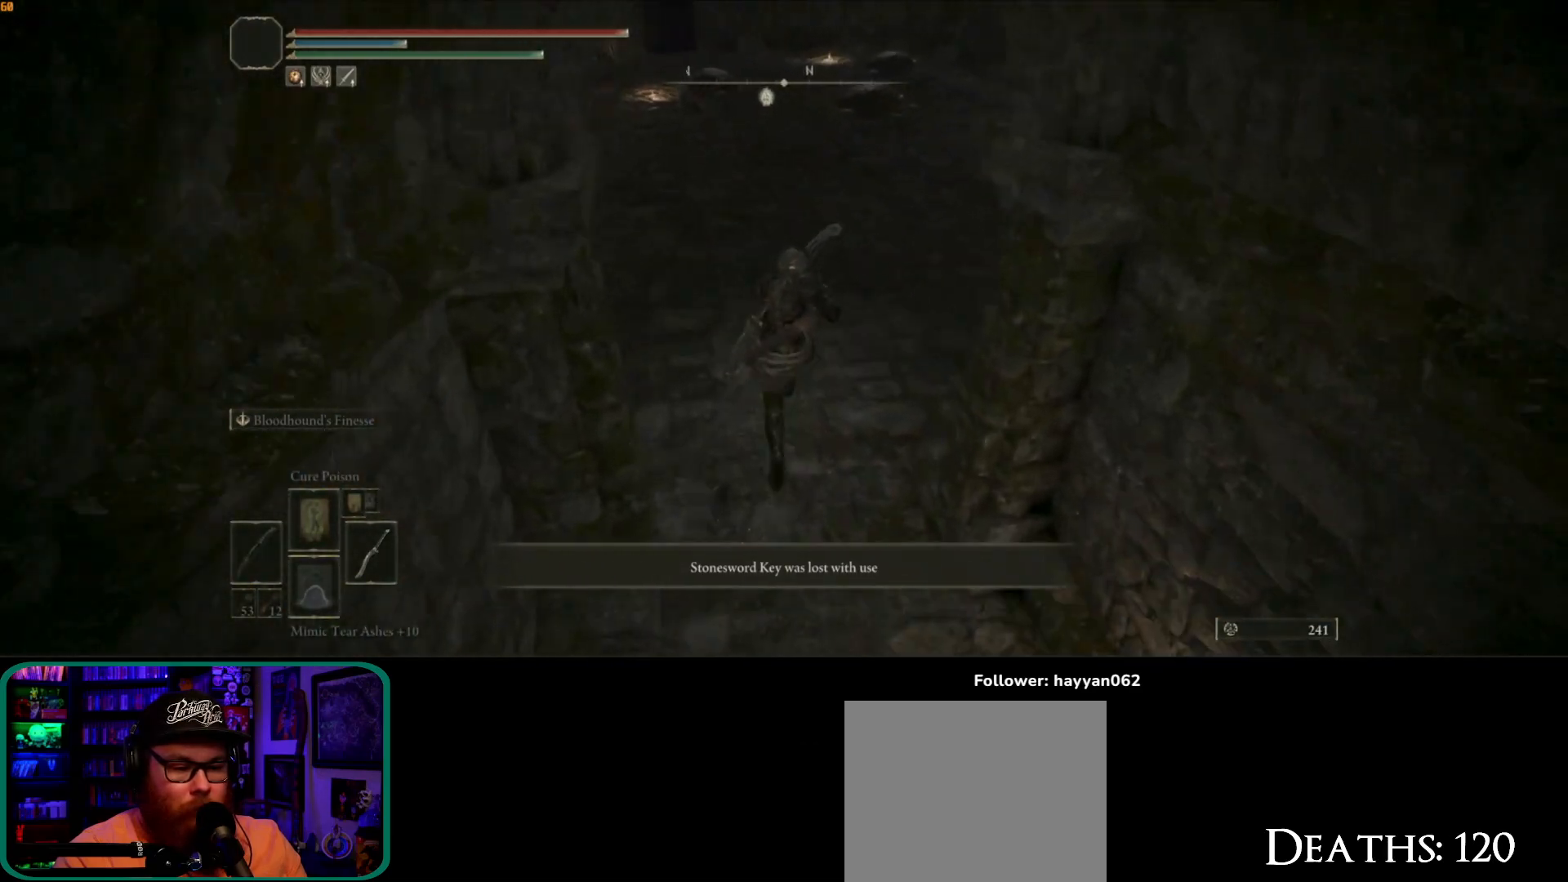
{"buttons": ["B"], "left_stick": "up", "right_stick": "center", "events": []}
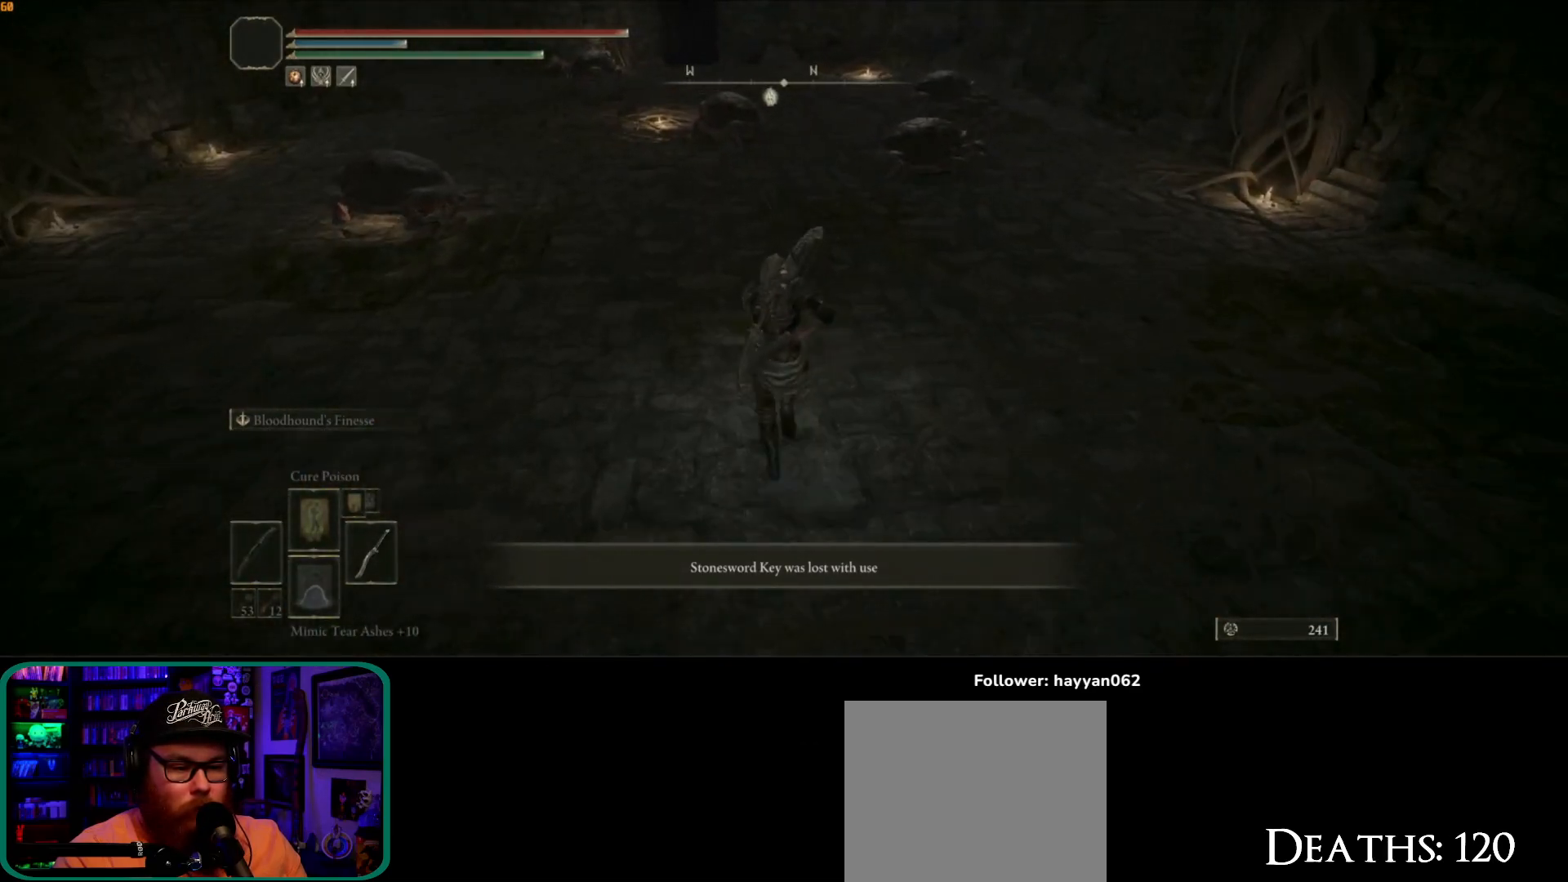
{"buttons": ["B"], "left_stick": "up", "right_stick": "center", "events": []}
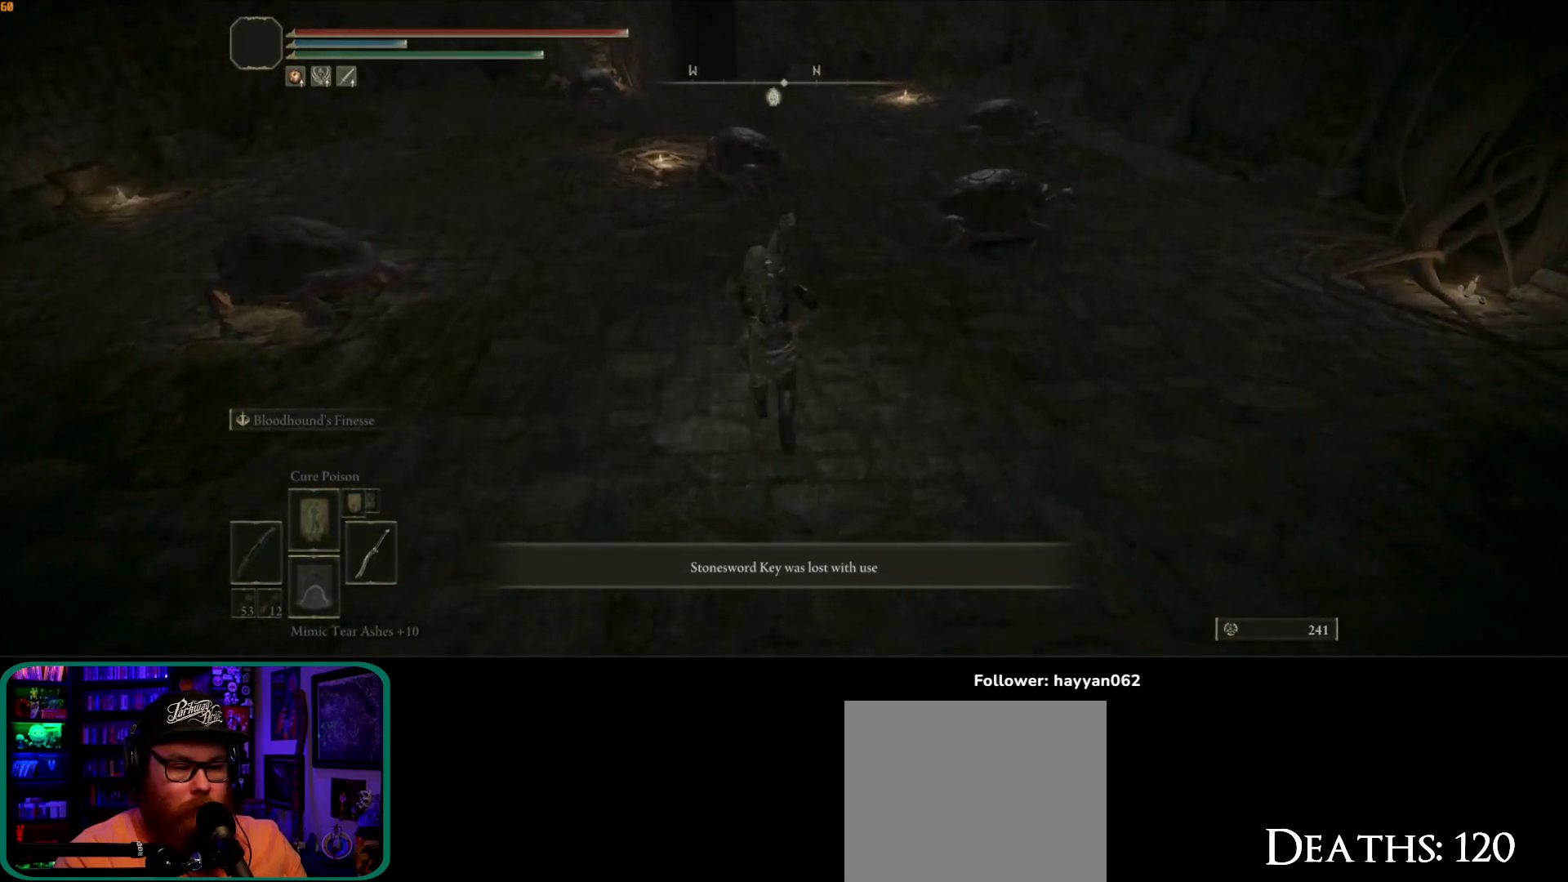
{"buttons": [], "left_stick": "up", "right_stick": "center", "events": [[67, "B", "up"], [267, "right_stick", "up"], [500, "right_stick", "center"]]}
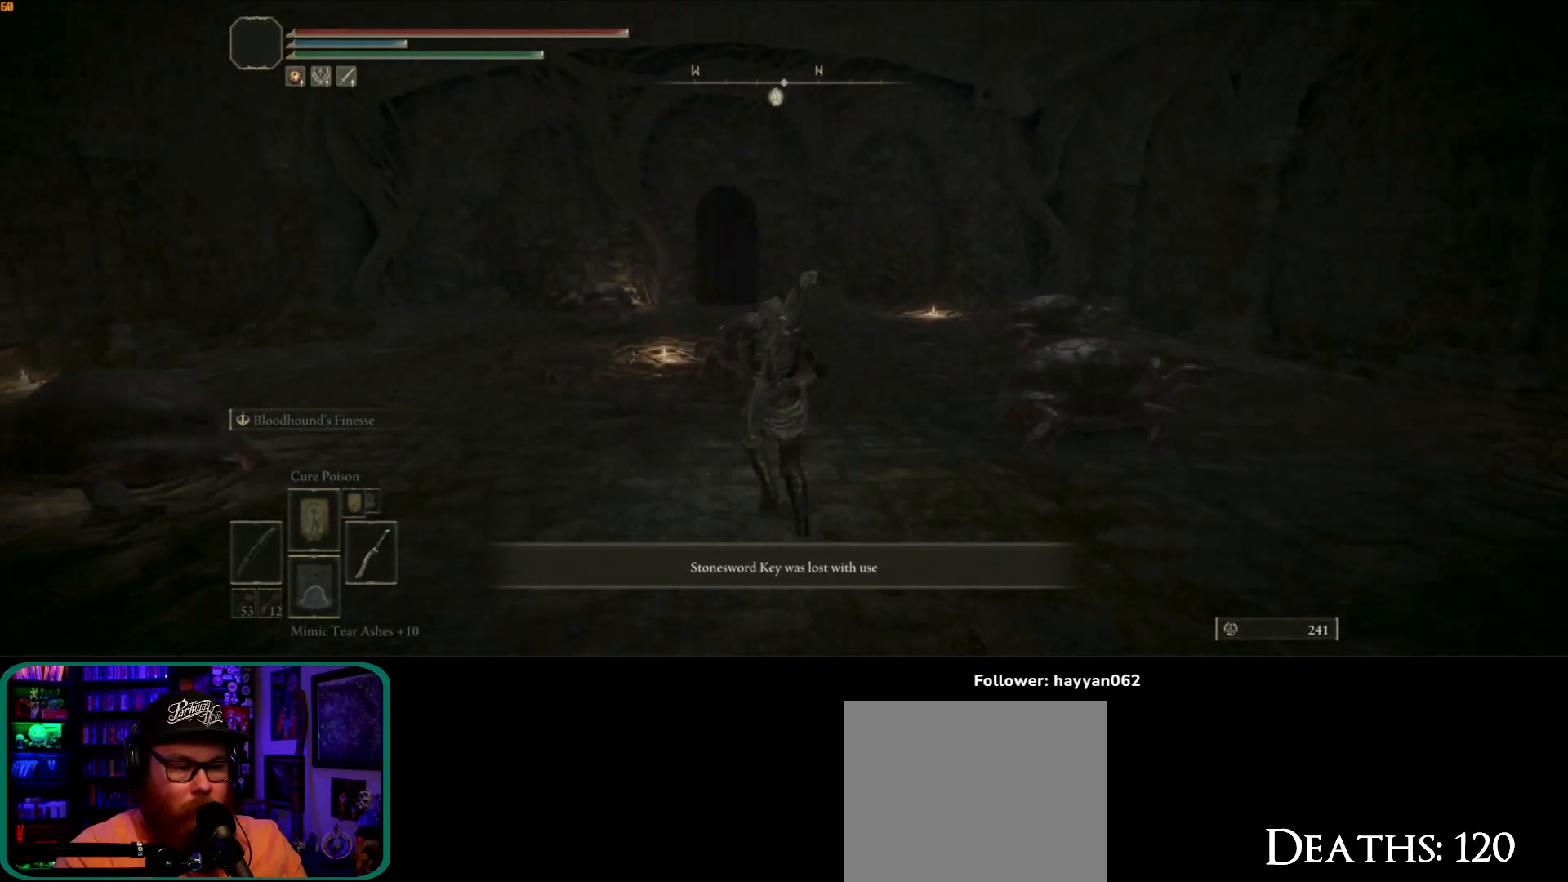
{"buttons": [], "left_stick": "up-left", "right_stick": "down", "events": [[133, "left_stick", "up-left"], [283, "right_stick", "down"]]}
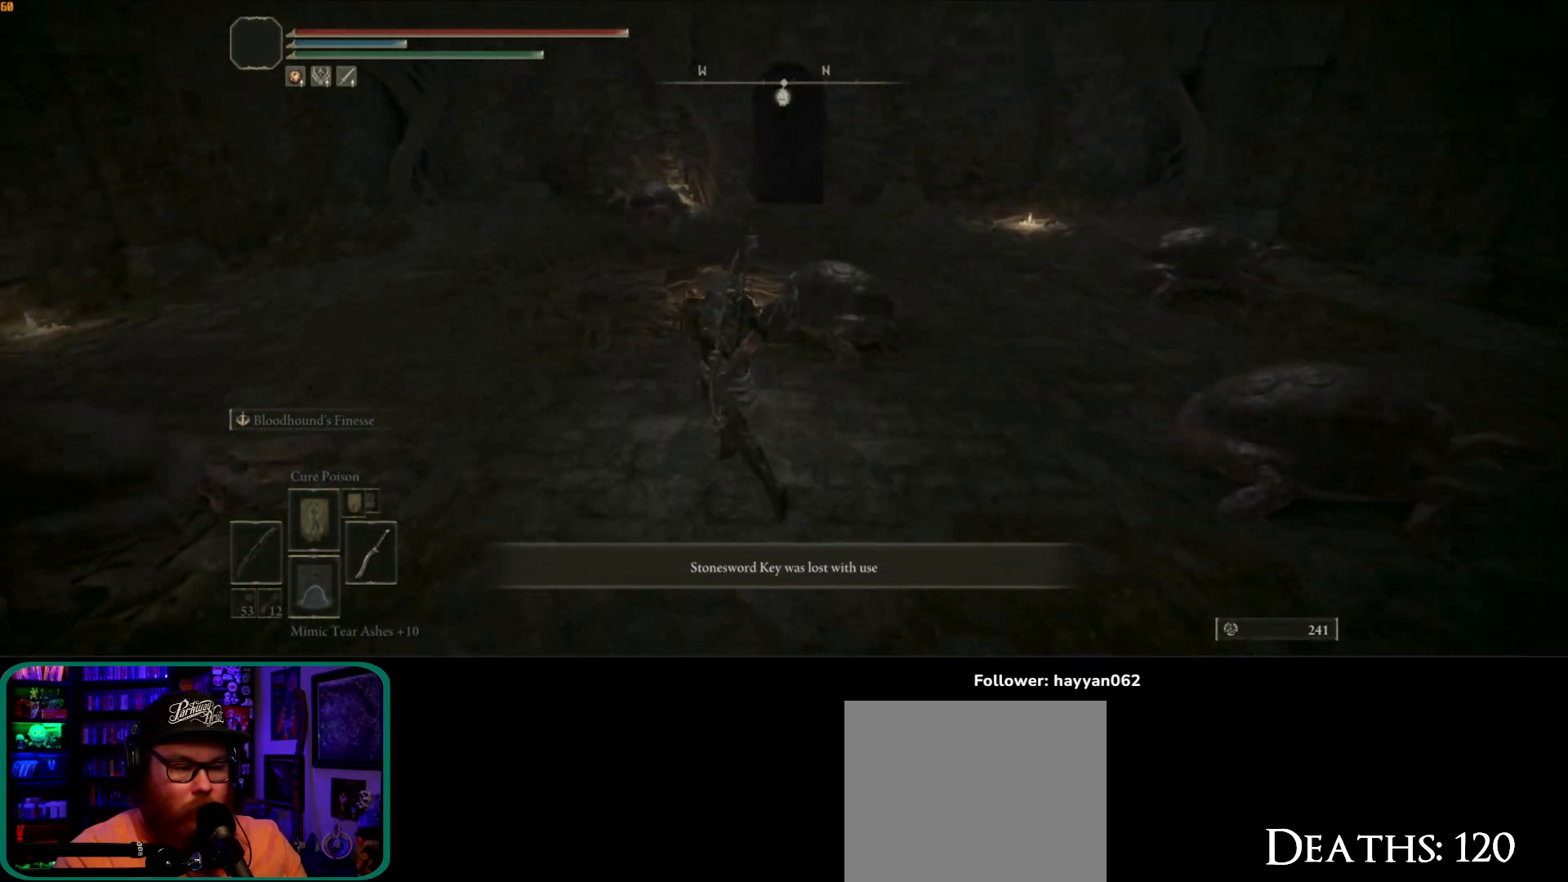
{"buttons": ["B"], "left_stick": "up-left", "right_stick": "center", "events": [[17, "right_stick", "center"], [117, "B", "down"]]}
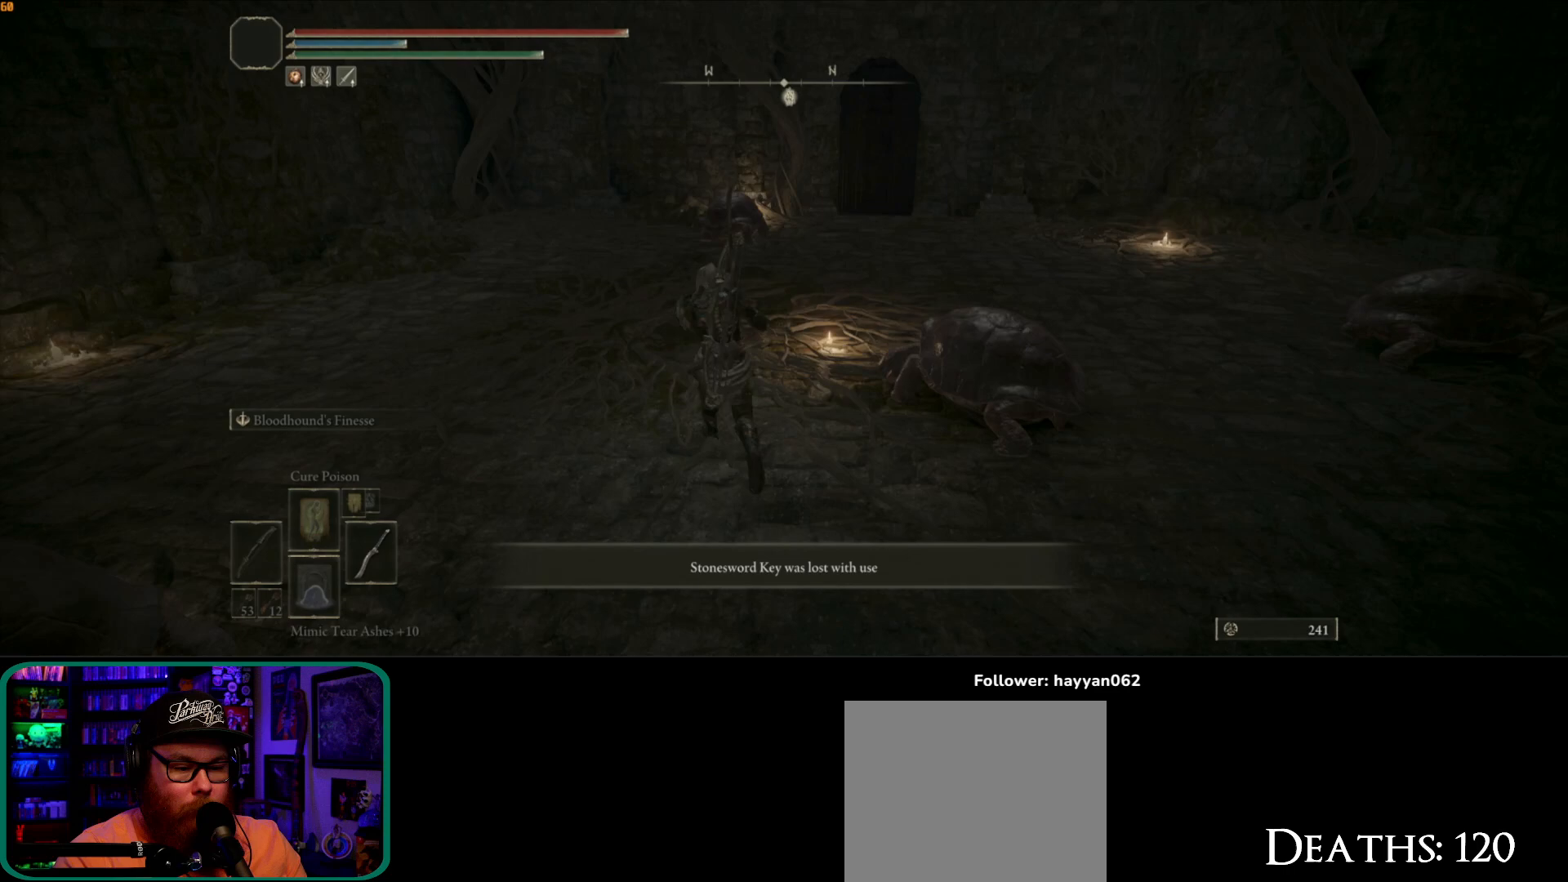
{"buttons": ["B"], "left_stick": "up-right", "right_stick": "center", "events": [[133, "left_stick", "up"], [333, "left_stick", "up-right"]]}
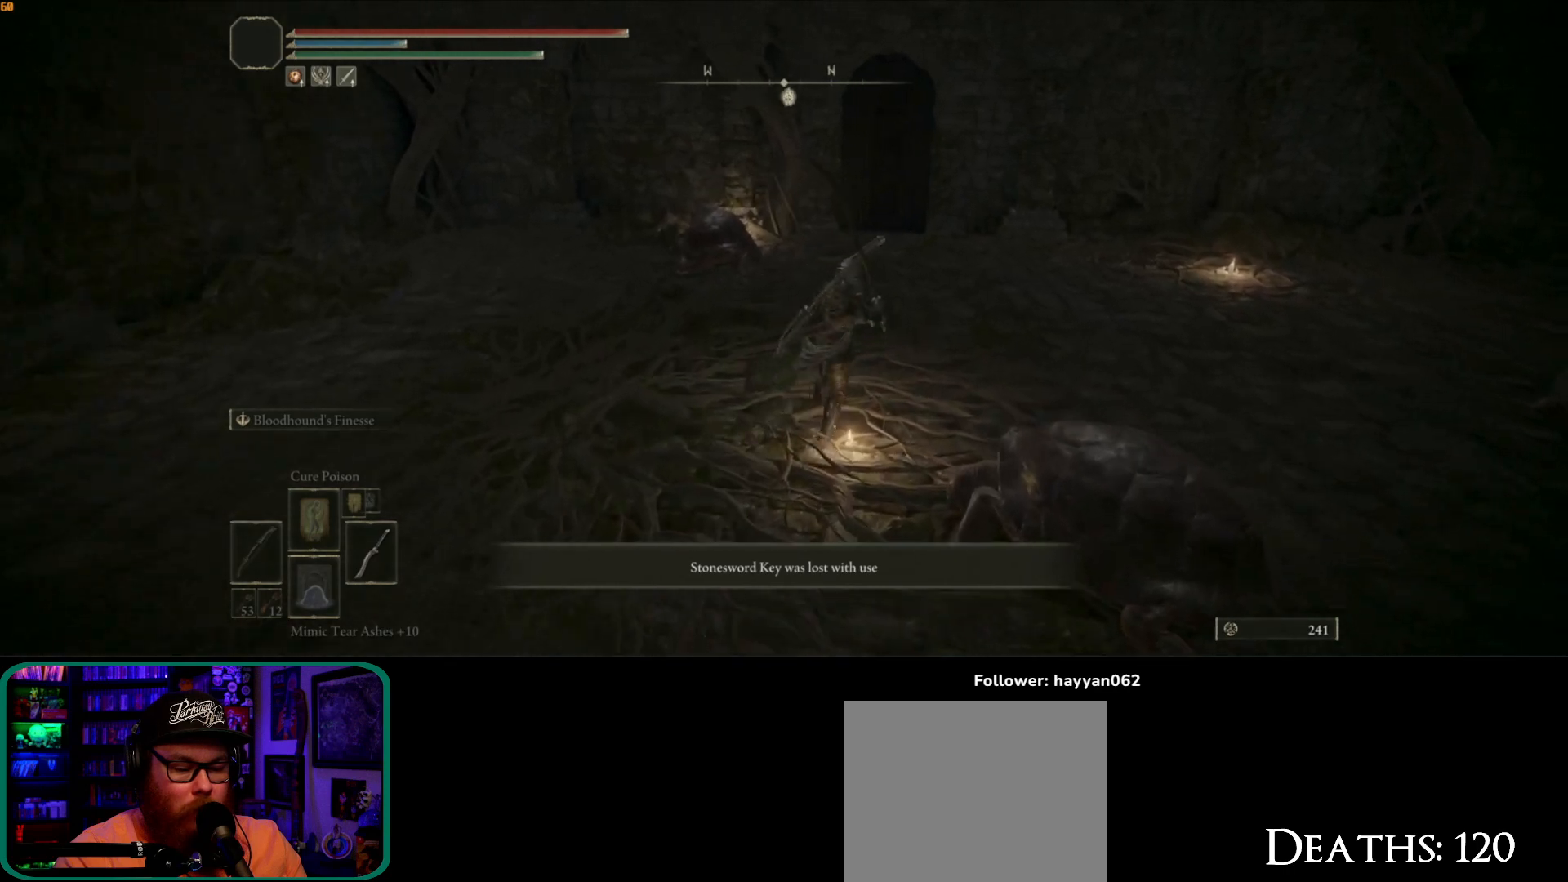
{"buttons": ["B"], "left_stick": "up", "right_stick": "center", "events": [[317, "left_stick", "up"]]}
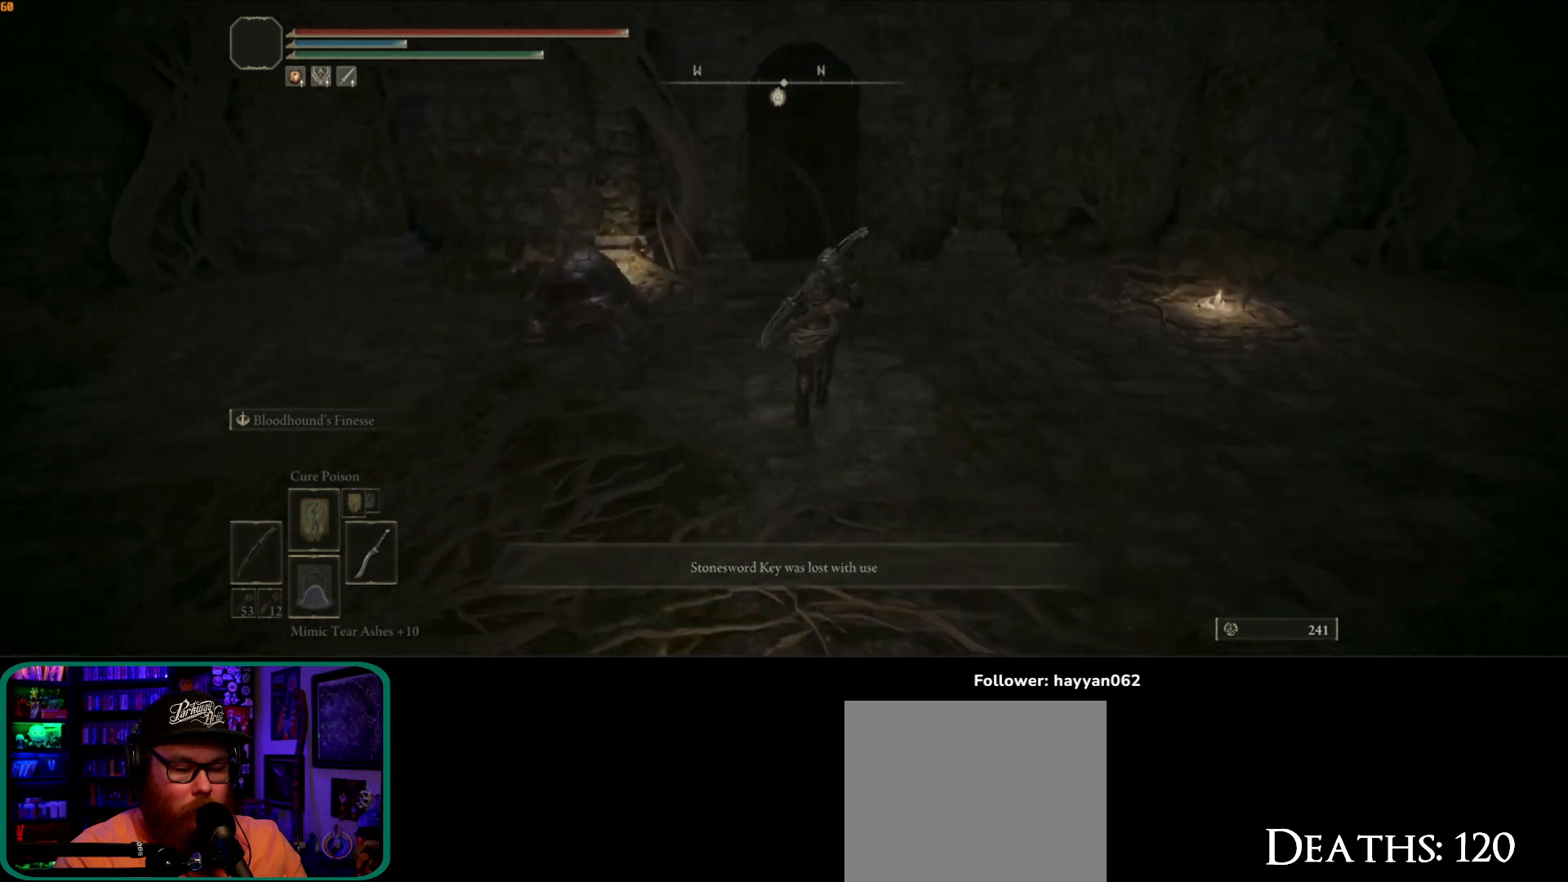
{"buttons": ["B"], "left_stick": "up", "right_stick": "center", "events": [[83, "Y", "down"], [167, "Y", "up"]]}
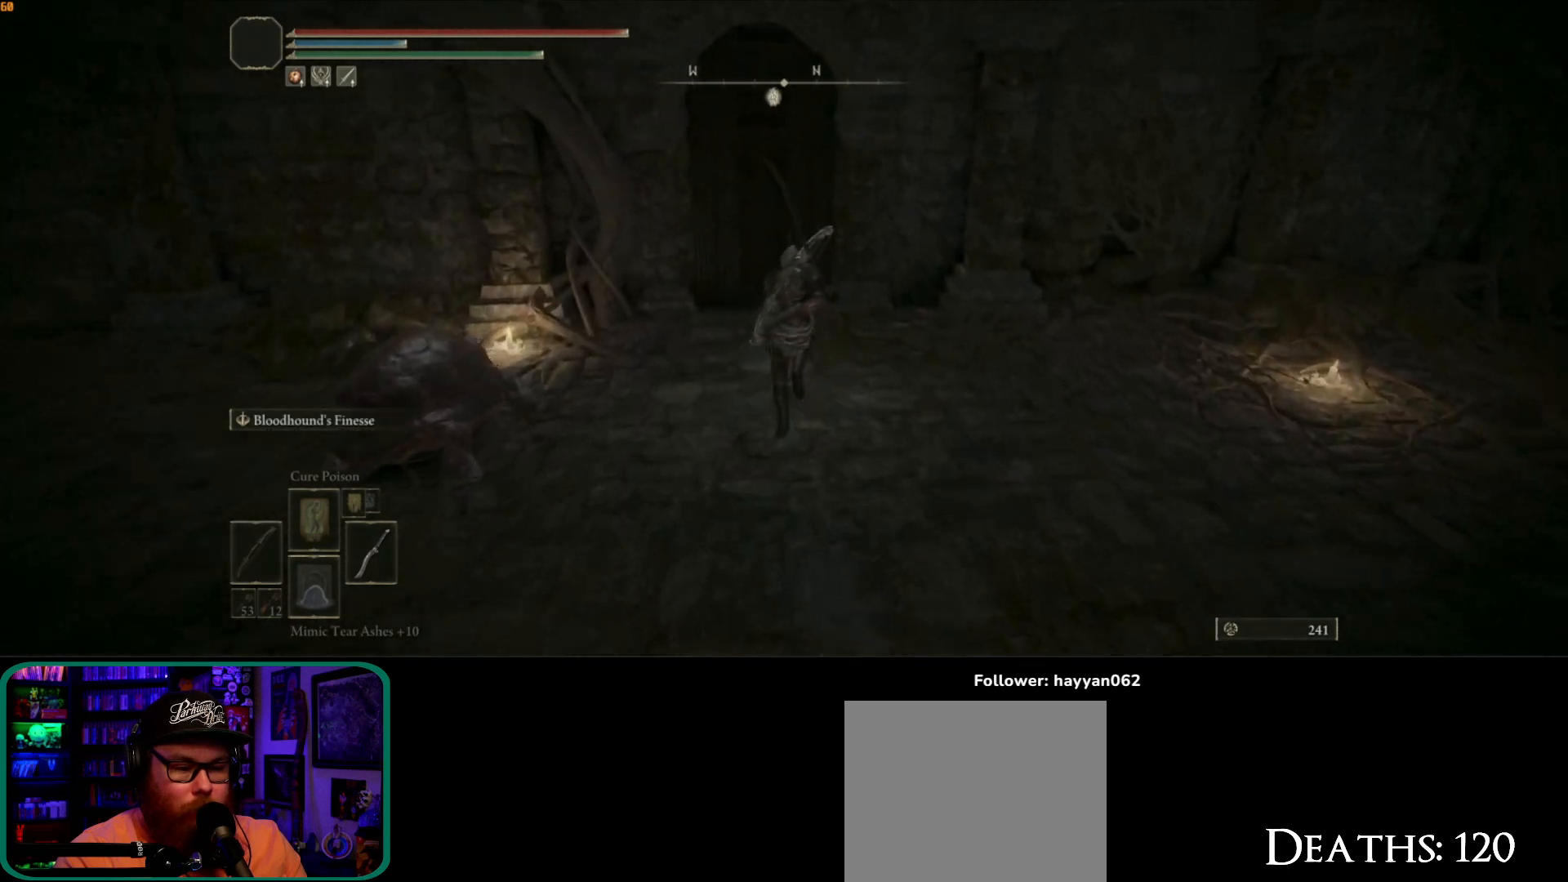
{"buttons": ["B"], "left_stick": "up", "right_stick": "center", "events": []}
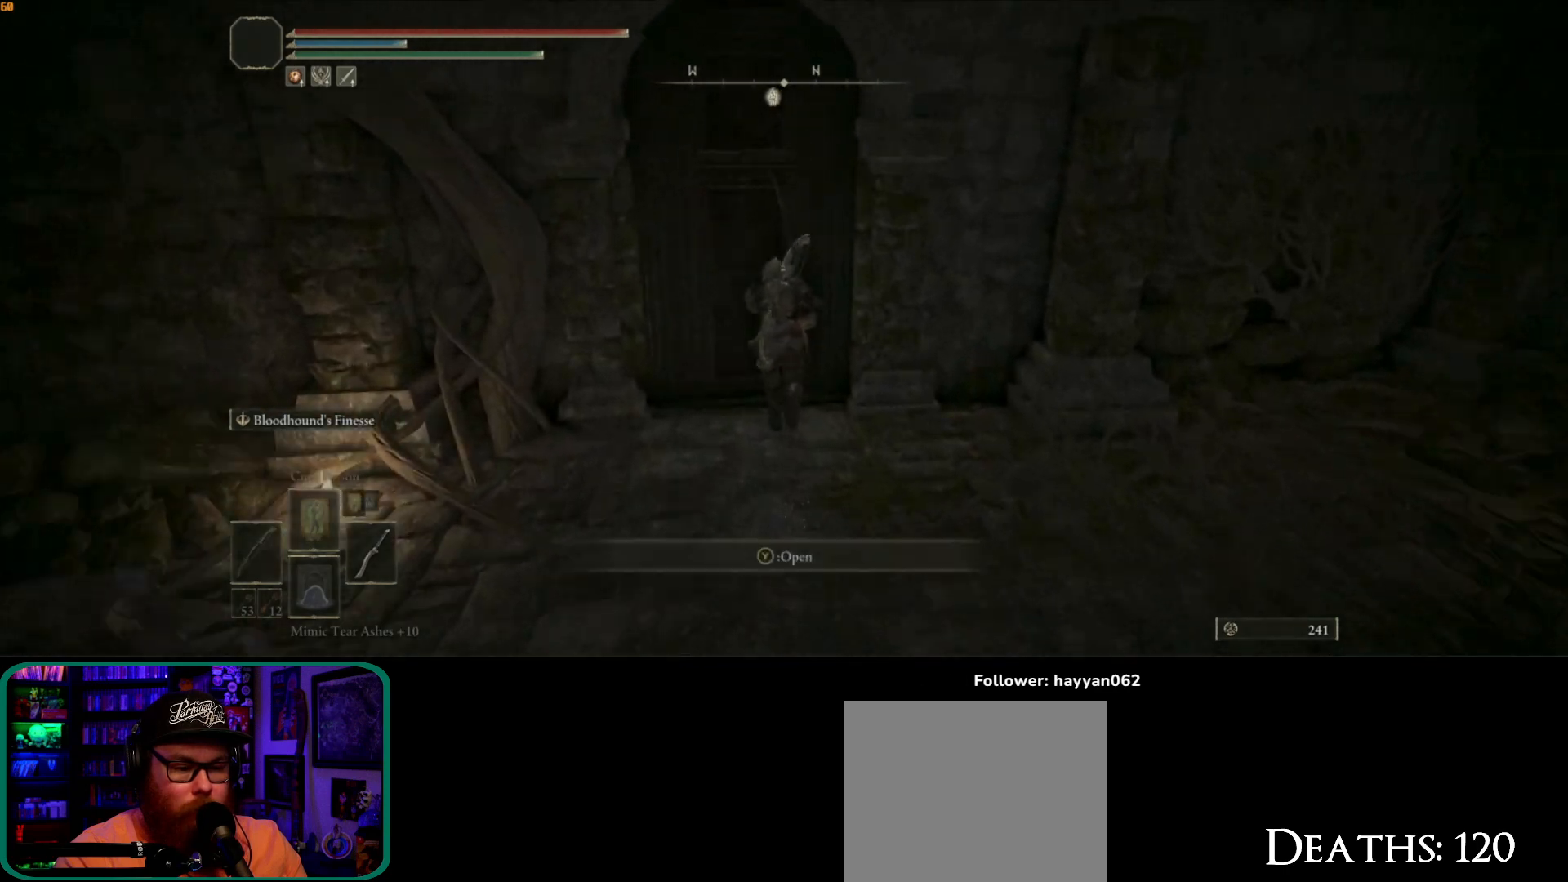
{"buttons": [], "left_stick": "up", "right_stick": "left", "events": [[50, "B", "up"], [117, "Y", "down"], [200, "Y", "up"], [483, "right_stick", "left"]]}
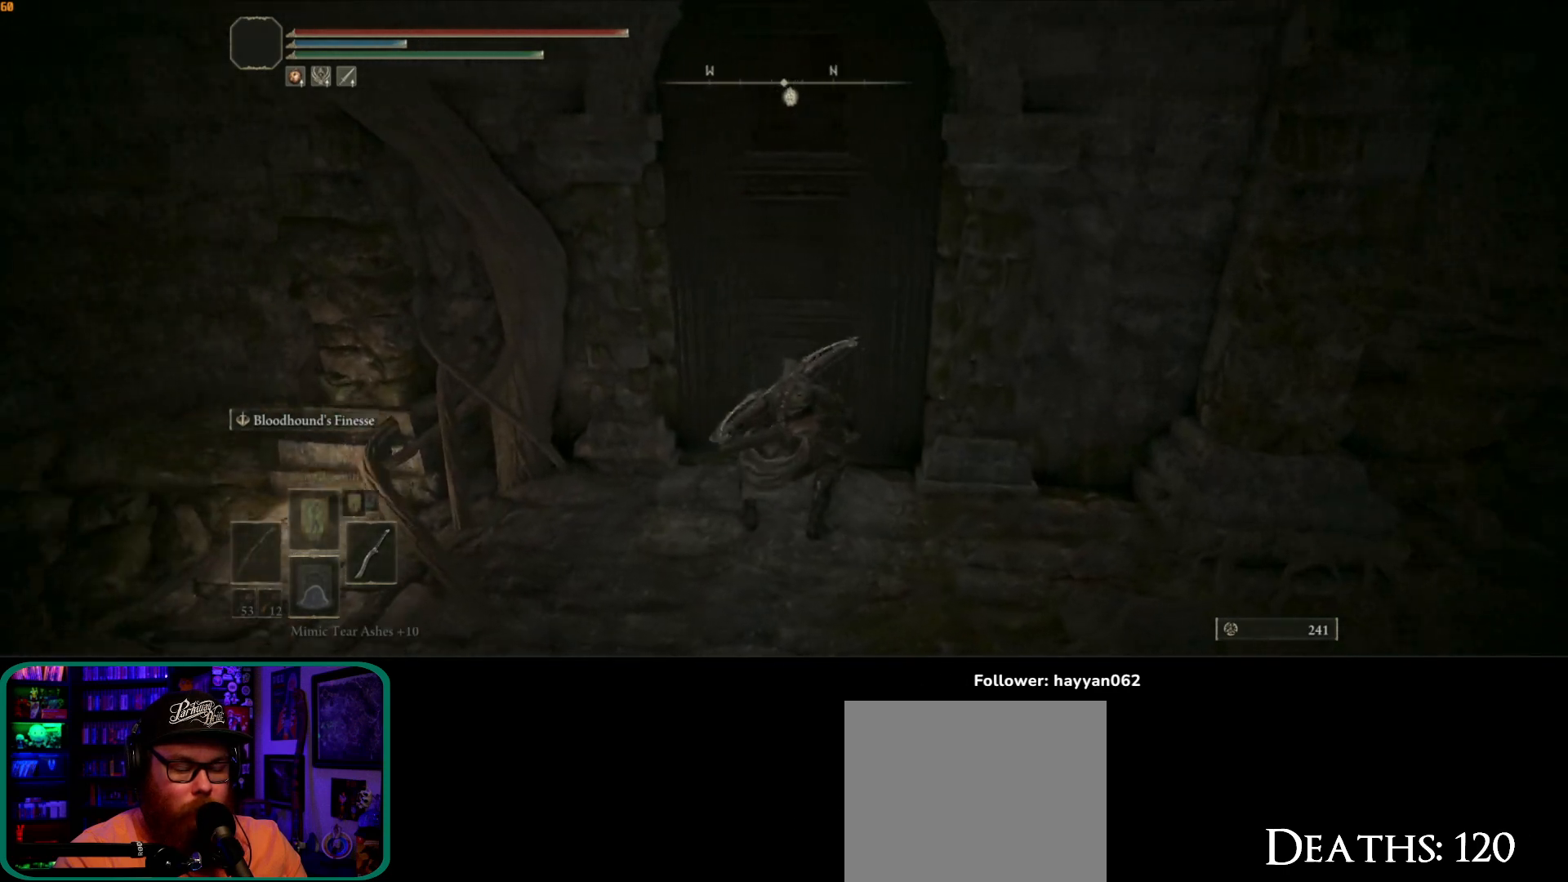
{"buttons": [], "left_stick": "center", "right_stick": "center", "events": [[200, "left_stick", "center"], [283, "right_stick", "center"]]}
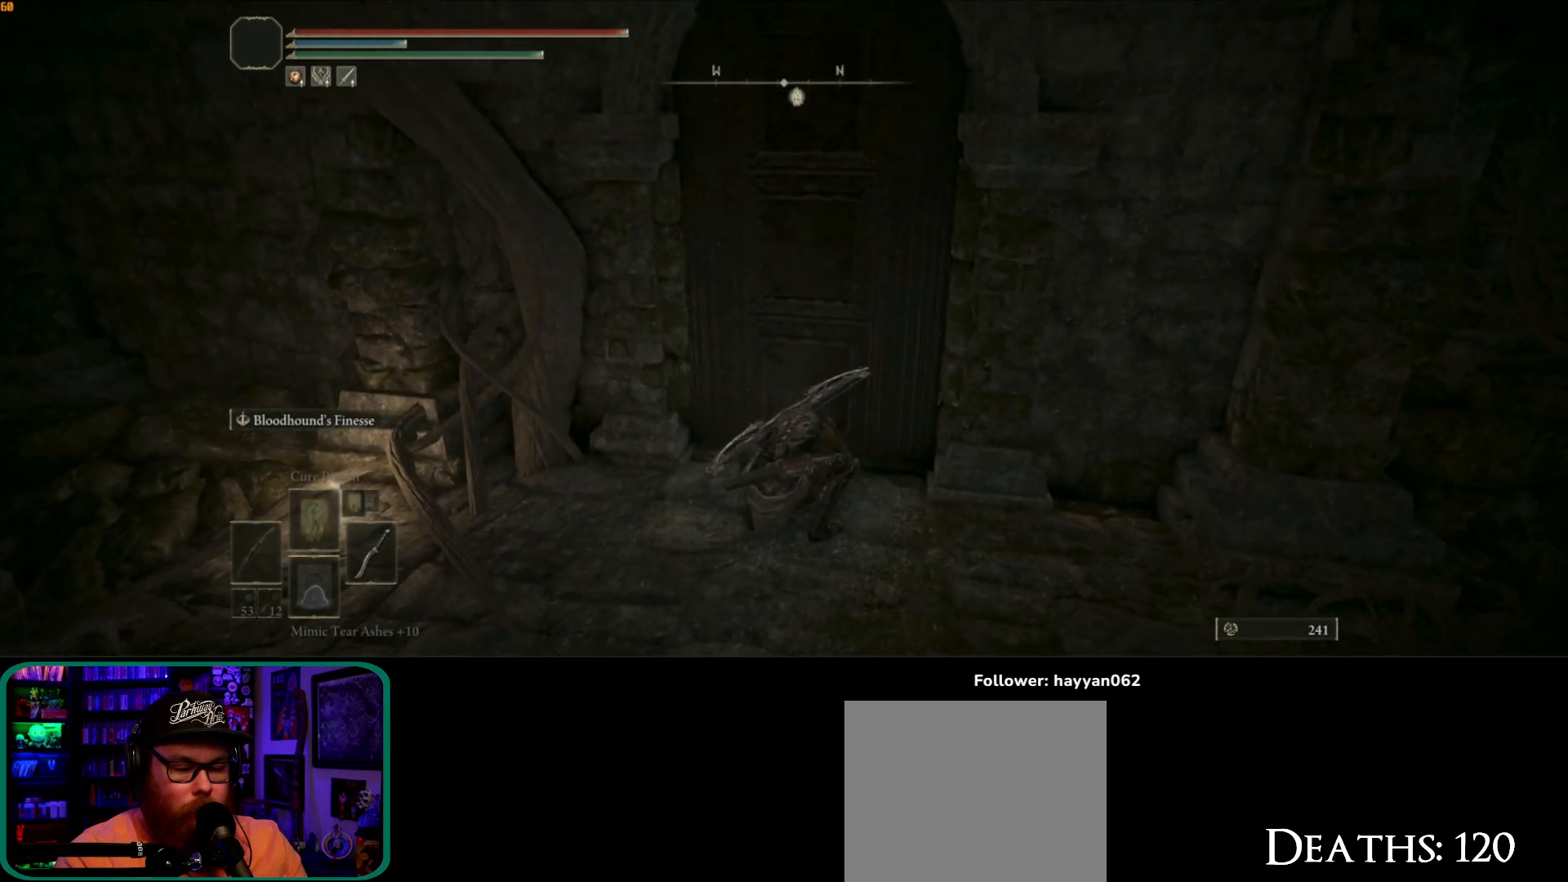
{"buttons": [], "left_stick": "up", "right_stick": "center", "events": [[67, "left_stick", "up"], [233, "right_stick", "up-right"], [433, "right_stick", "center"]]}
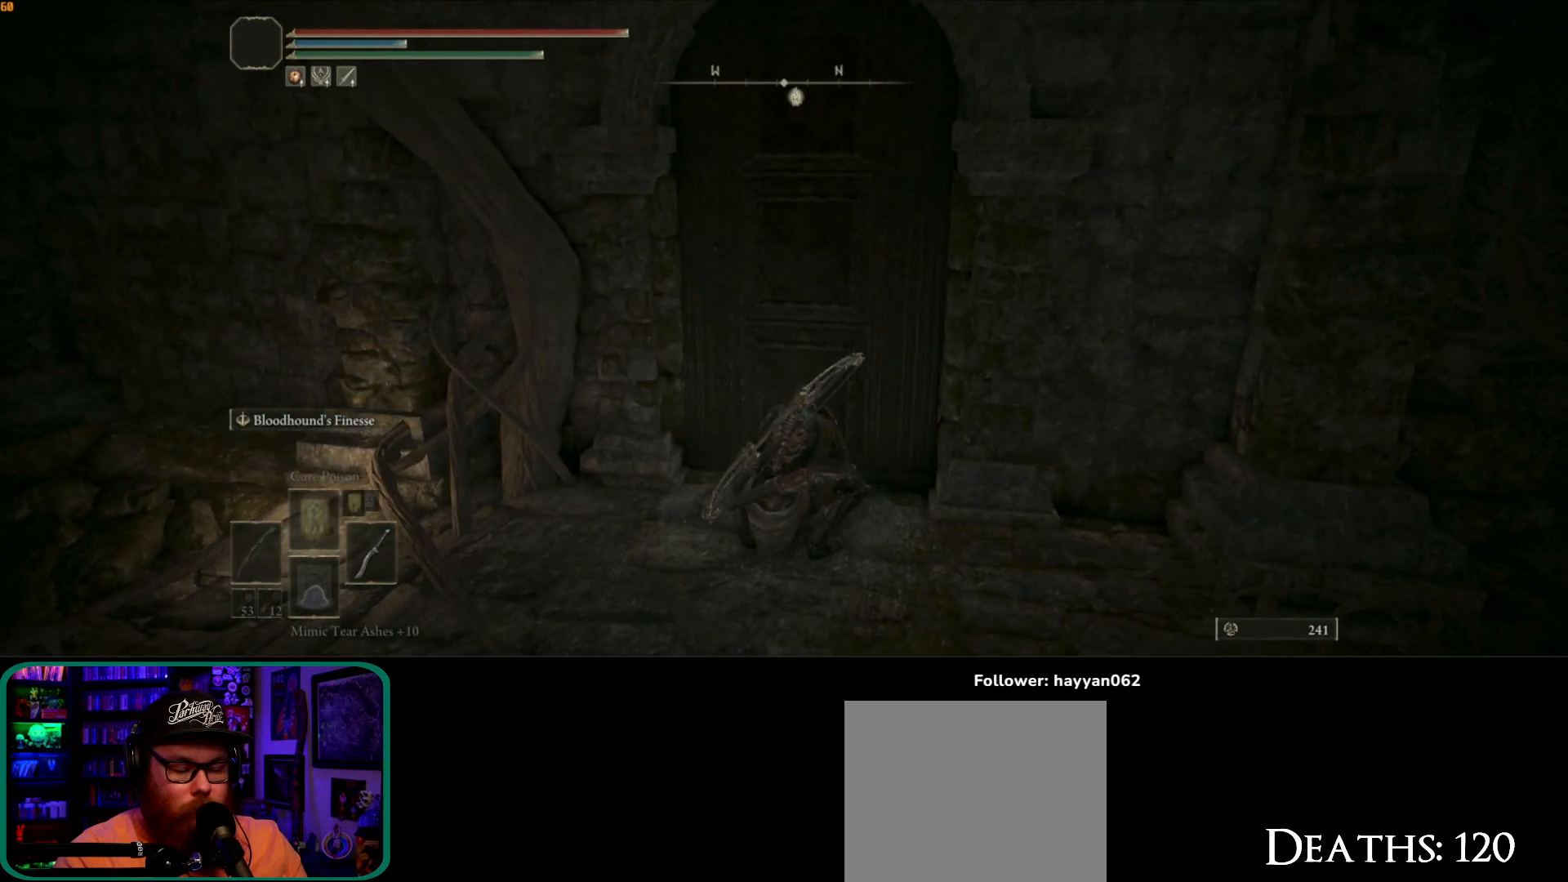
{"buttons": [], "left_stick": "up", "right_stick": "center", "events": []}
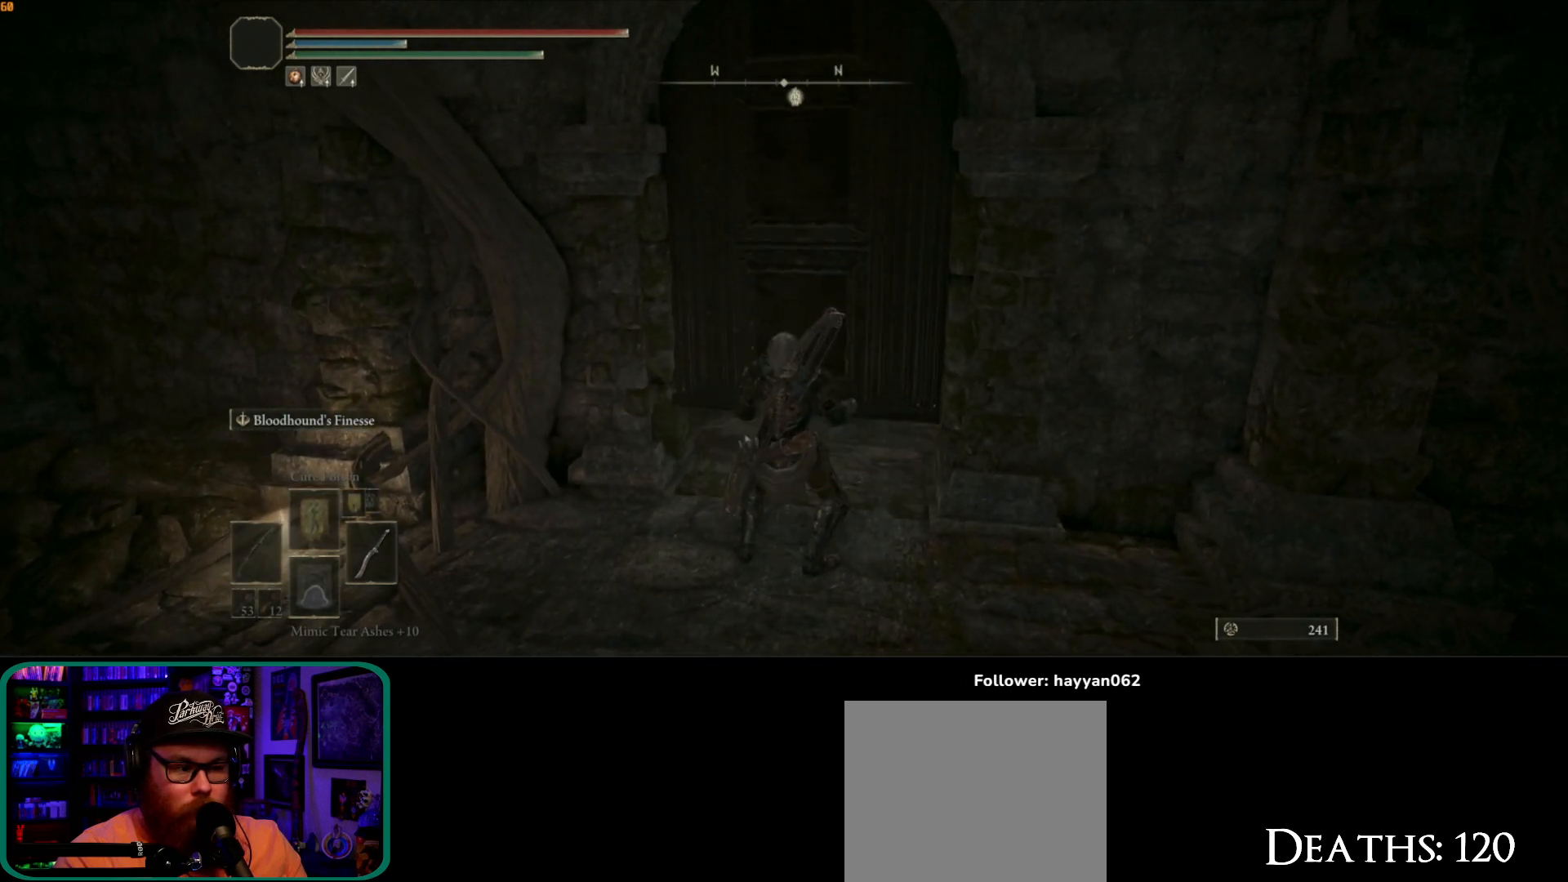
{"buttons": [], "left_stick": "up", "right_stick": "center", "events": []}
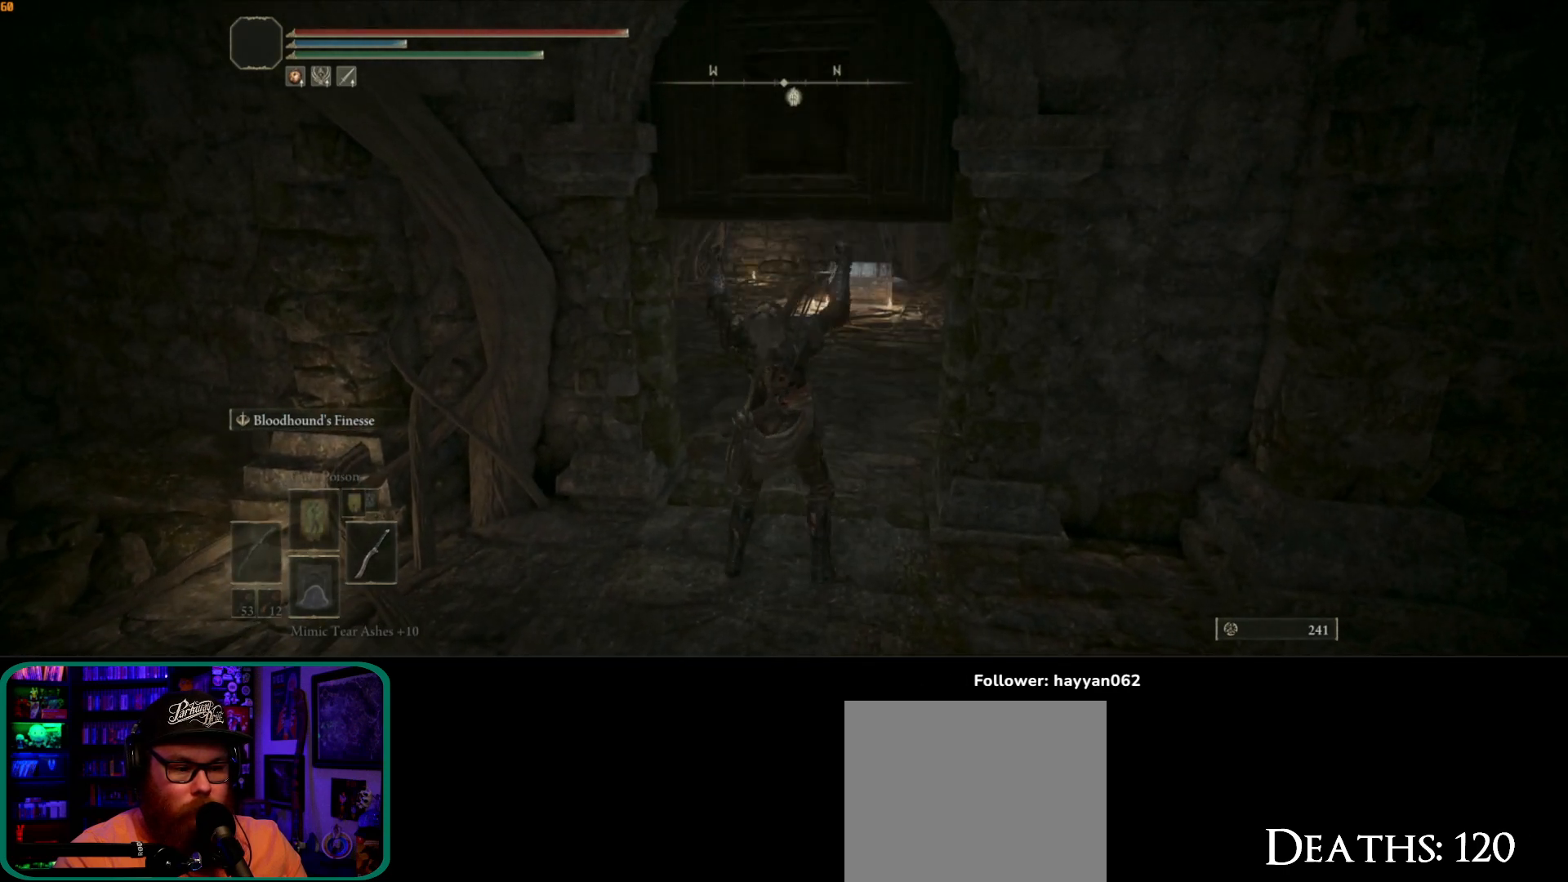
{"buttons": [], "left_stick": "up", "right_stick": "center", "events": []}
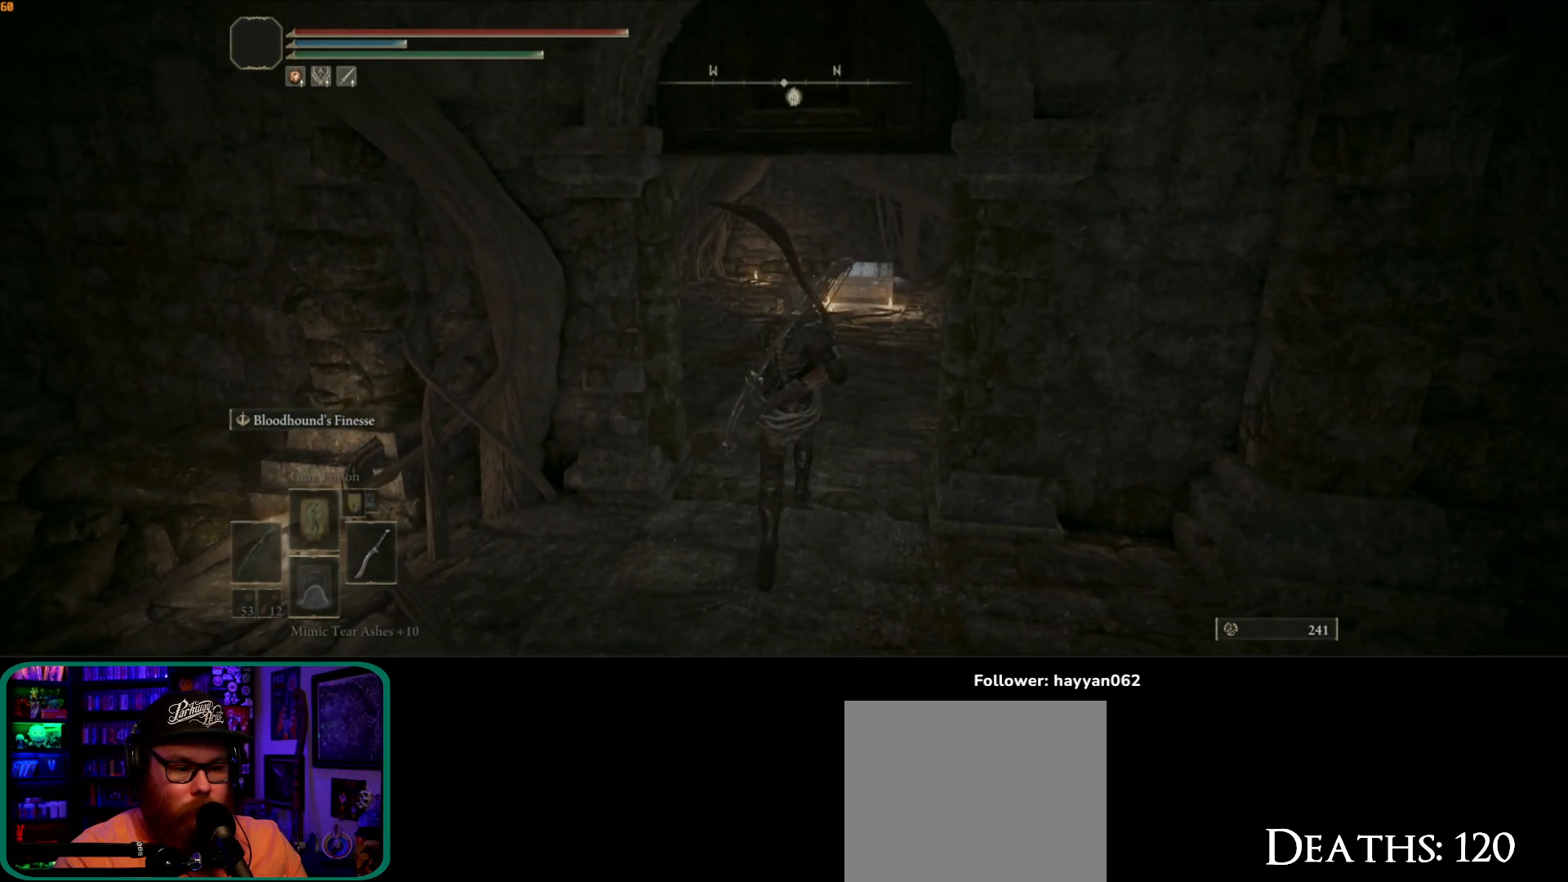
{"buttons": ["B"], "left_stick": "up", "right_stick": "center", "events": [[67, "B", "down"]]}
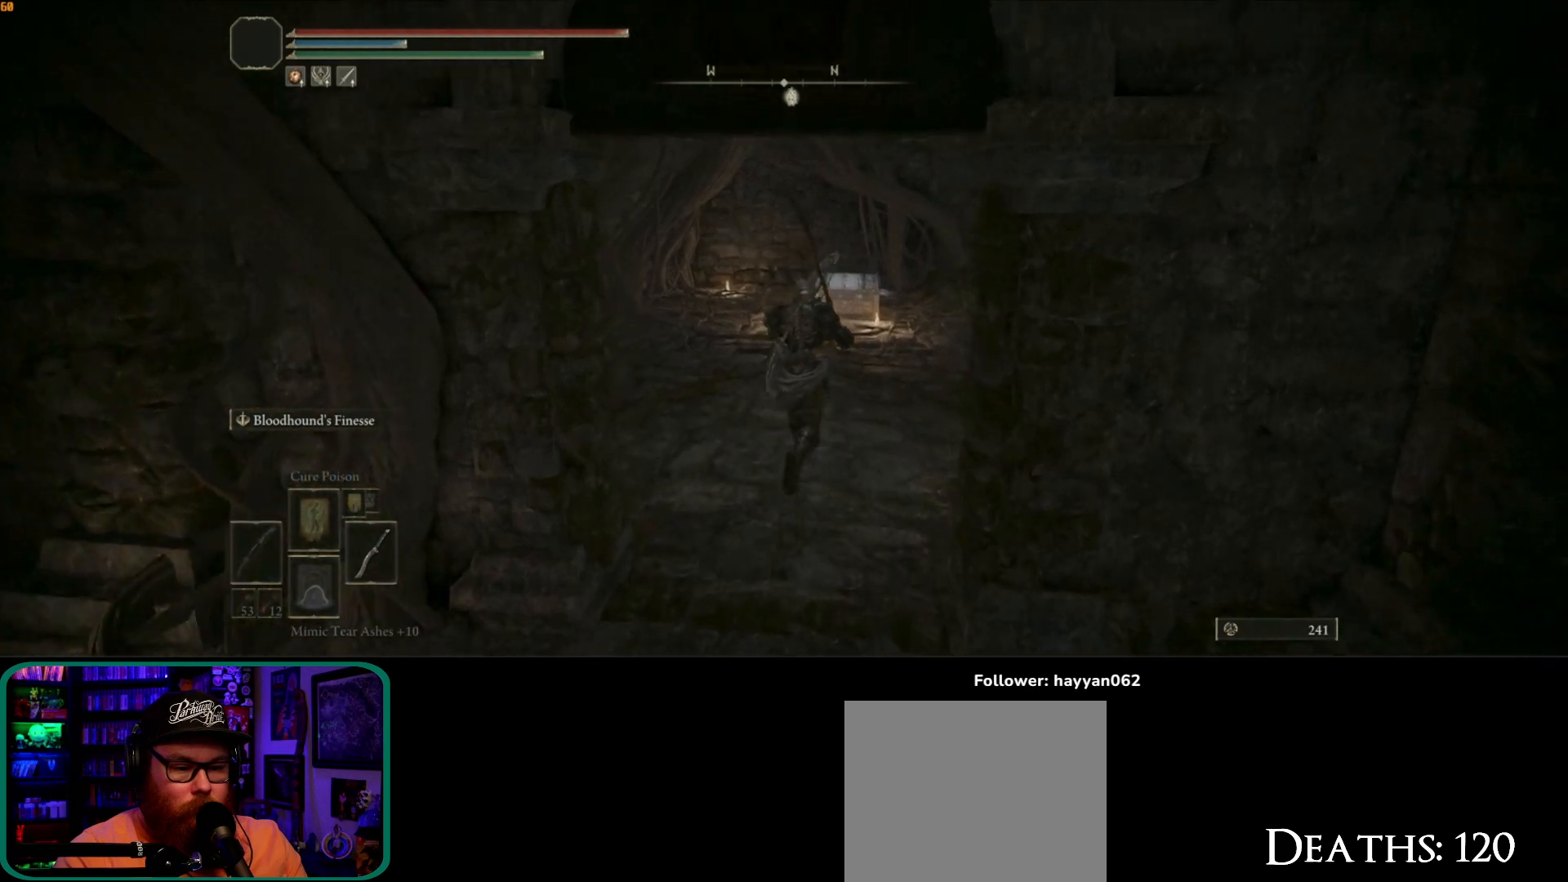
{"buttons": ["B"], "left_stick": "up", "right_stick": "center", "events": []}